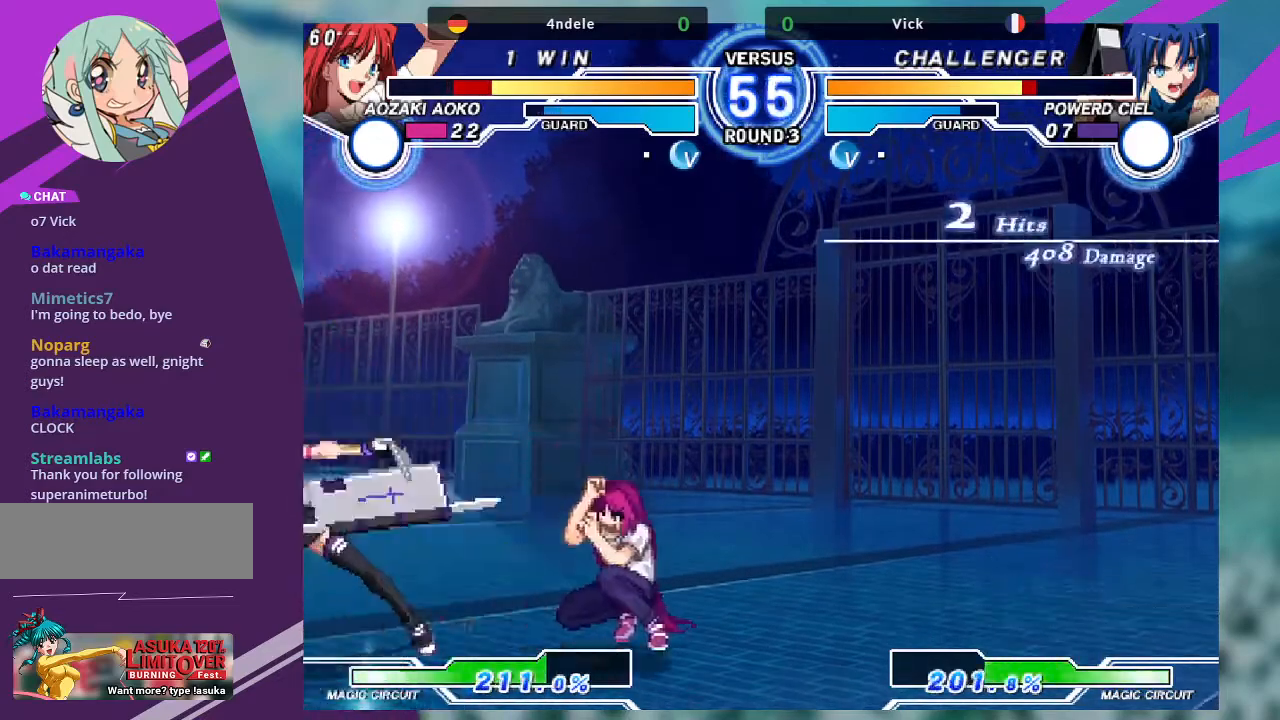
Gameplay with a controller (arcade stick); each line is a JSON object with the inputs held at the frame after it. "events" lists button and stick changes between this image and that frame as [ms after this image, input, new state], when the widget could be followed in between. Not read: L3 R3.
{"buttons": [], "left_stick": "center", "events": []}
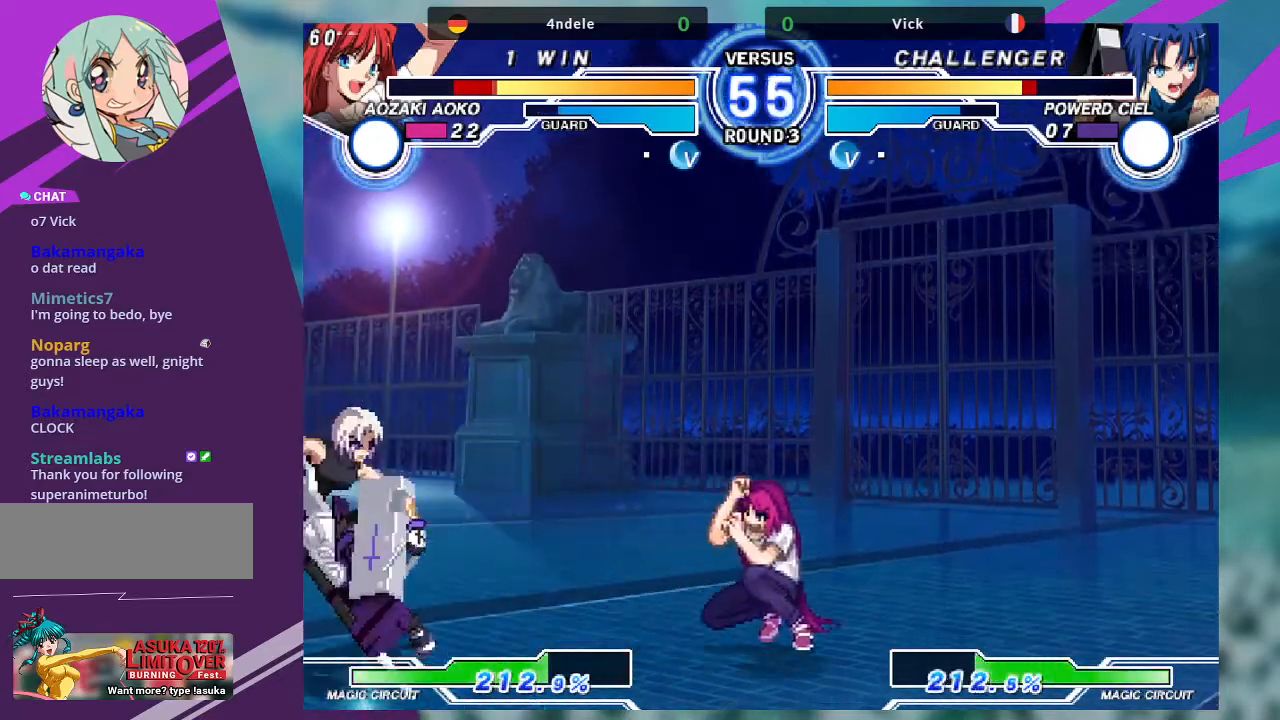
{"buttons": [], "left_stick": "up-right", "events": [[33, "left_stick", "right"], [133, "left_stick", "center"], [200, "left_stick", "right"], [300, "left_stick", "up-right"]]}
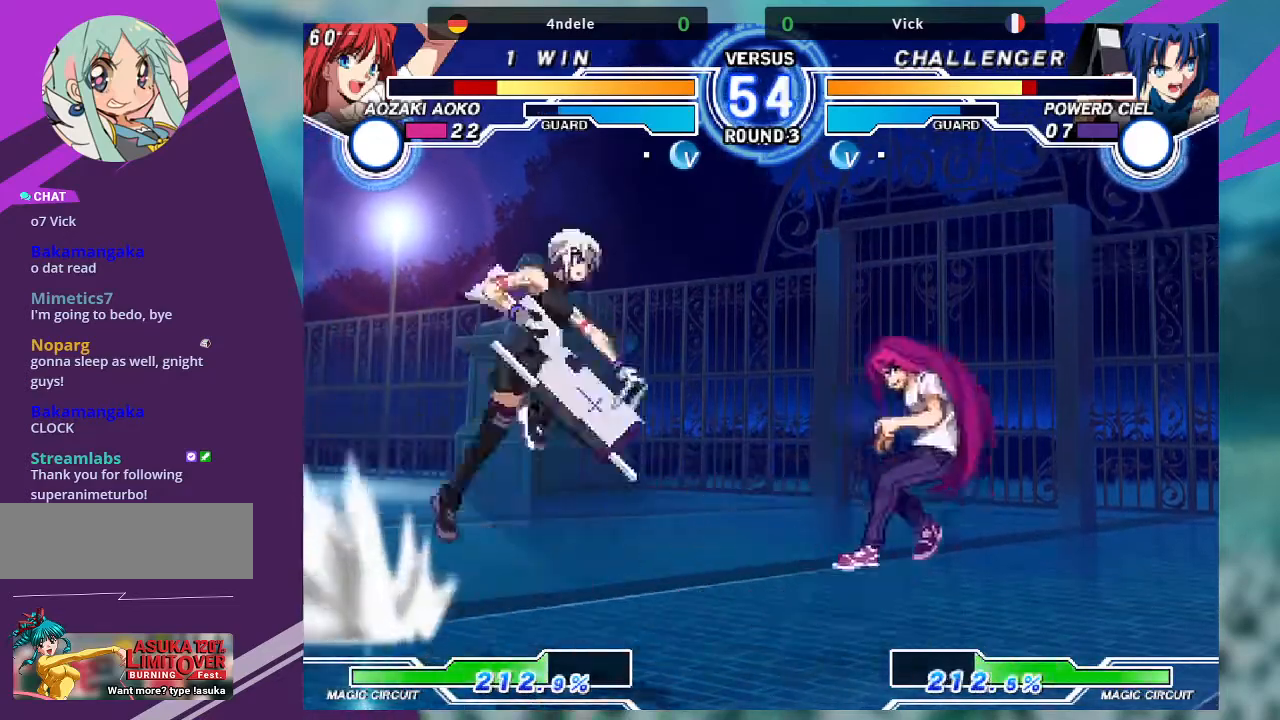
{"buttons": [], "left_stick": "up-right"}
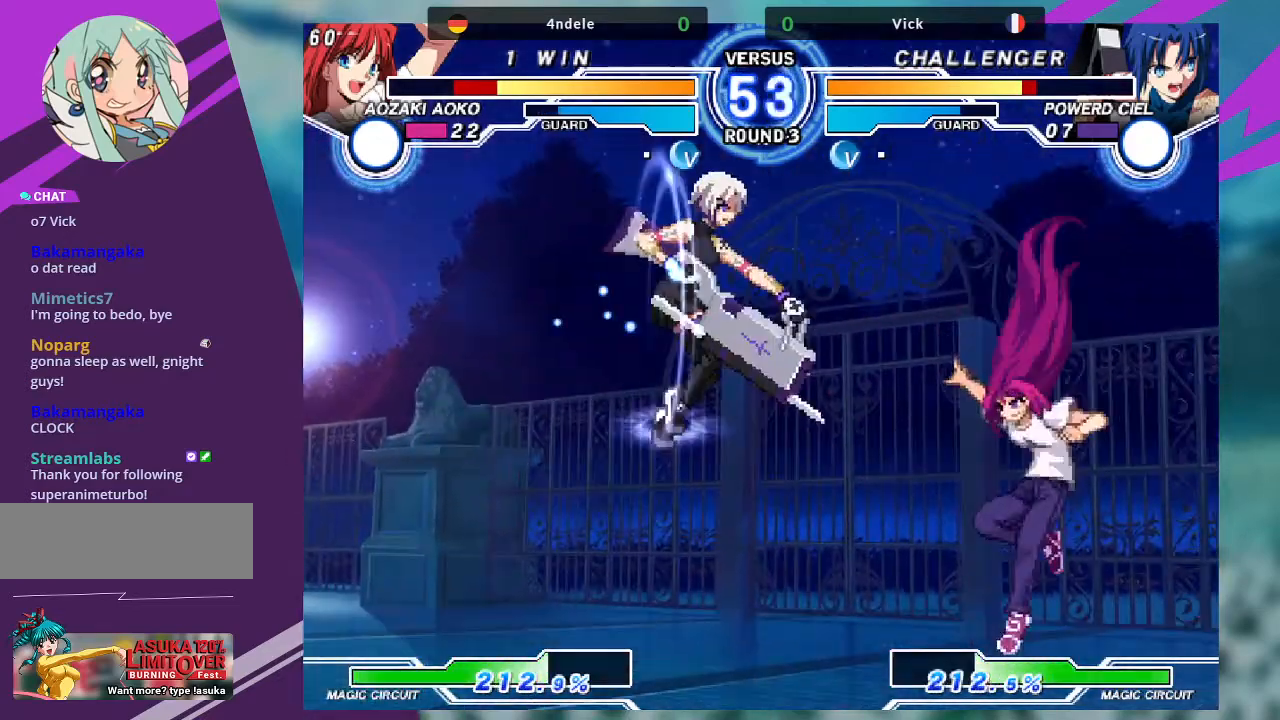
{"buttons": [], "left_stick": "right", "events": [[300, "left_stick", "center"], [333, "R1", "down"], [467, "R1", "up"], [467, "left_stick", "right"]]}
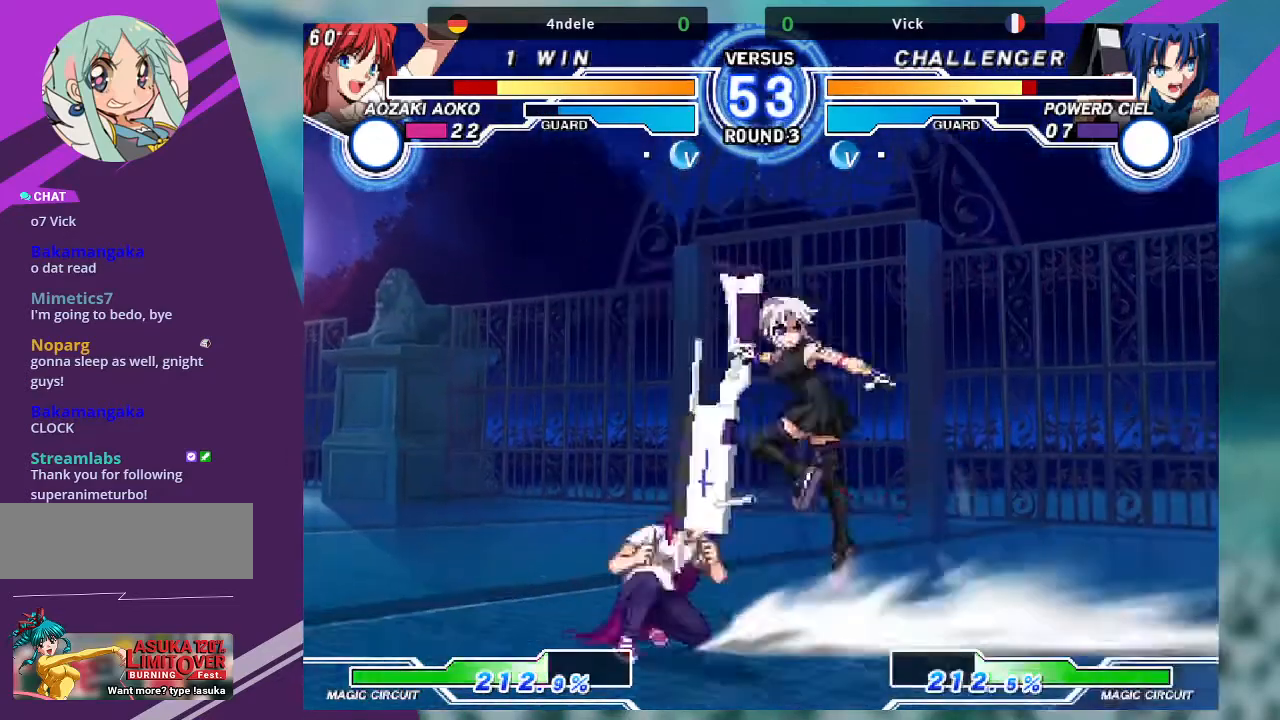
{"buttons": [], "left_stick": "right", "events": [[100, "left_stick", "down-left"], [200, "TRIANGLE", "down"], [200, "left_stick", "right"], [334, "TRIANGLE", "up"]]}
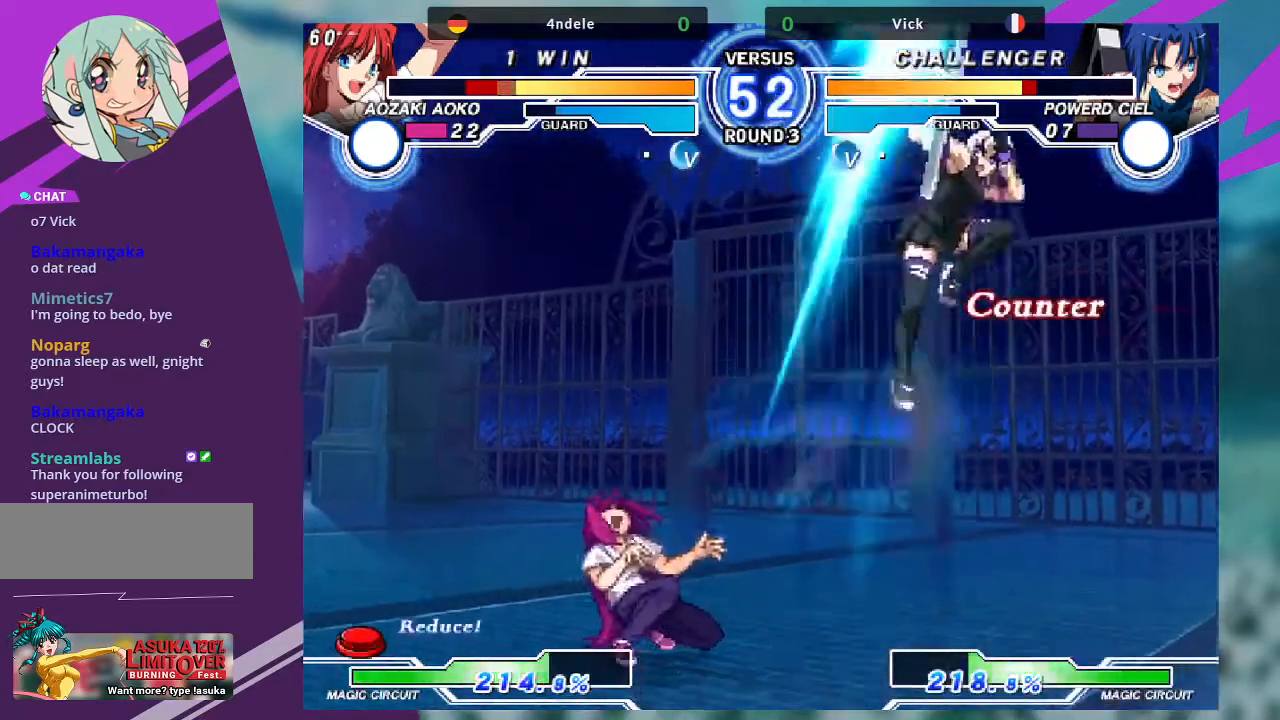
{"buttons": [], "left_stick": "right", "events": [[333, "left_stick", "center"], [467, "left_stick", "right"]]}
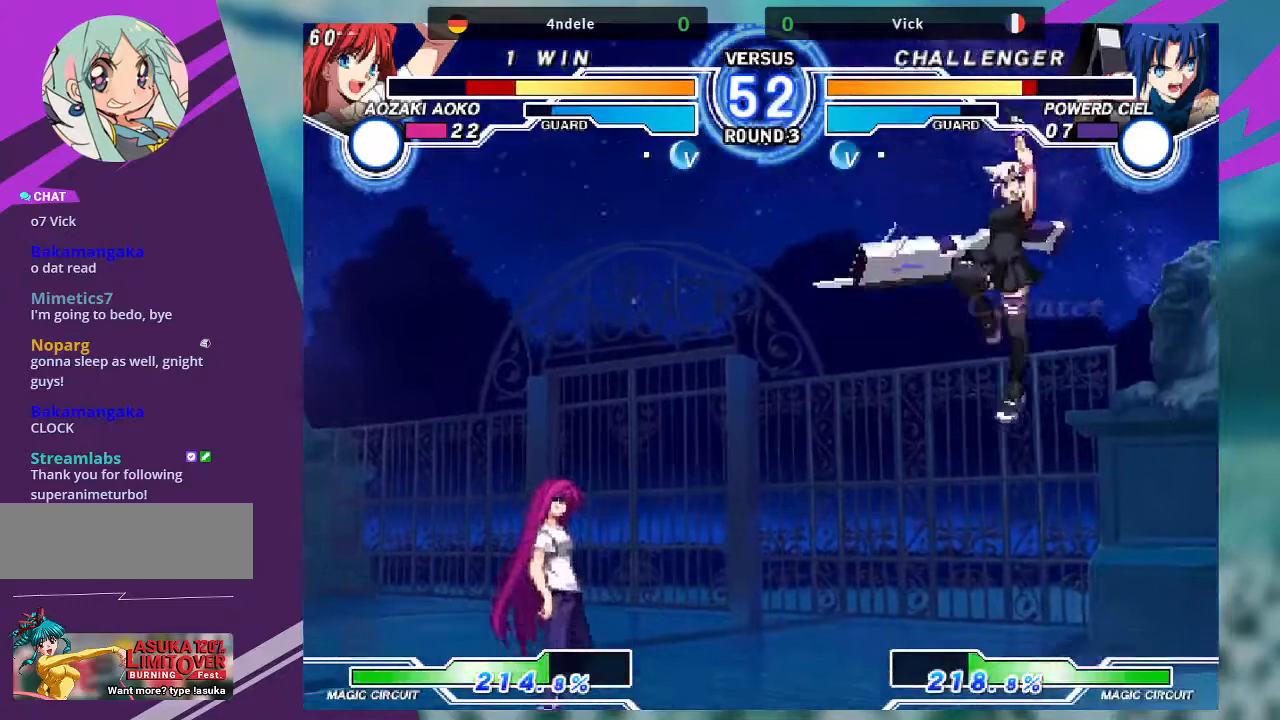
{"buttons": [], "left_stick": "down-right", "events": [[67, "left_stick", "down-right"]]}
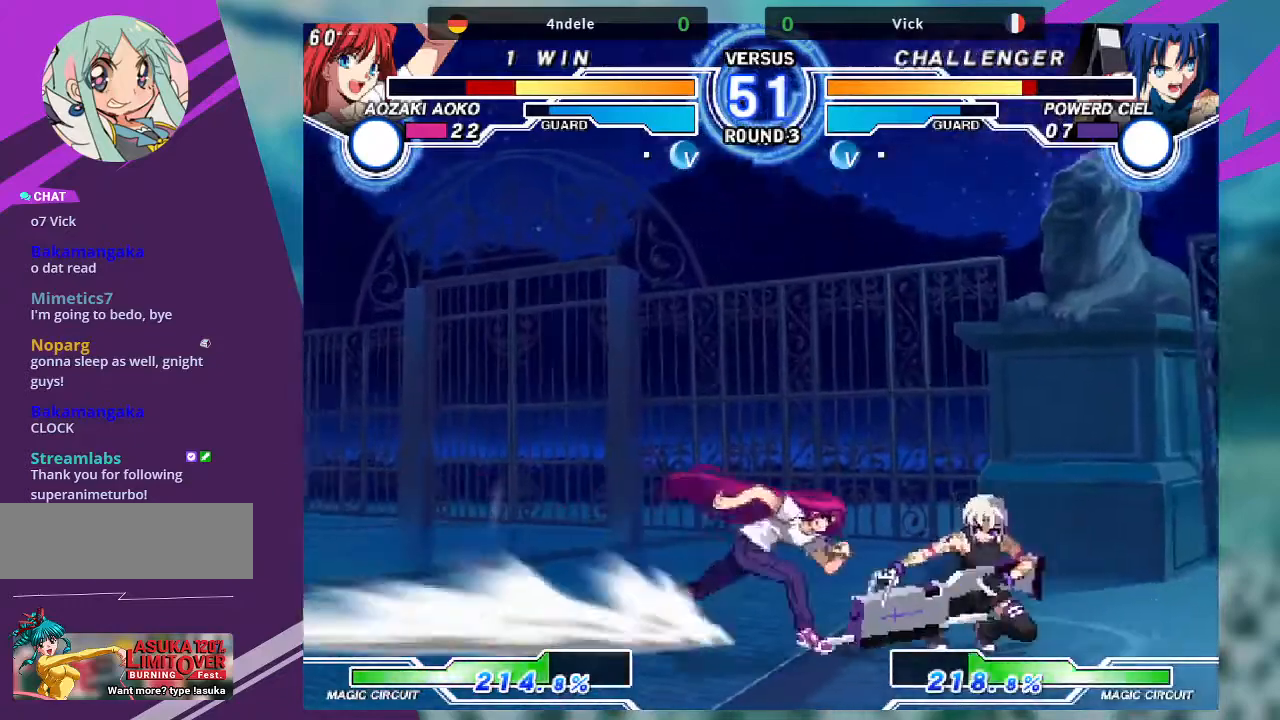
{"buttons": [], "left_stick": "down-right", "events": []}